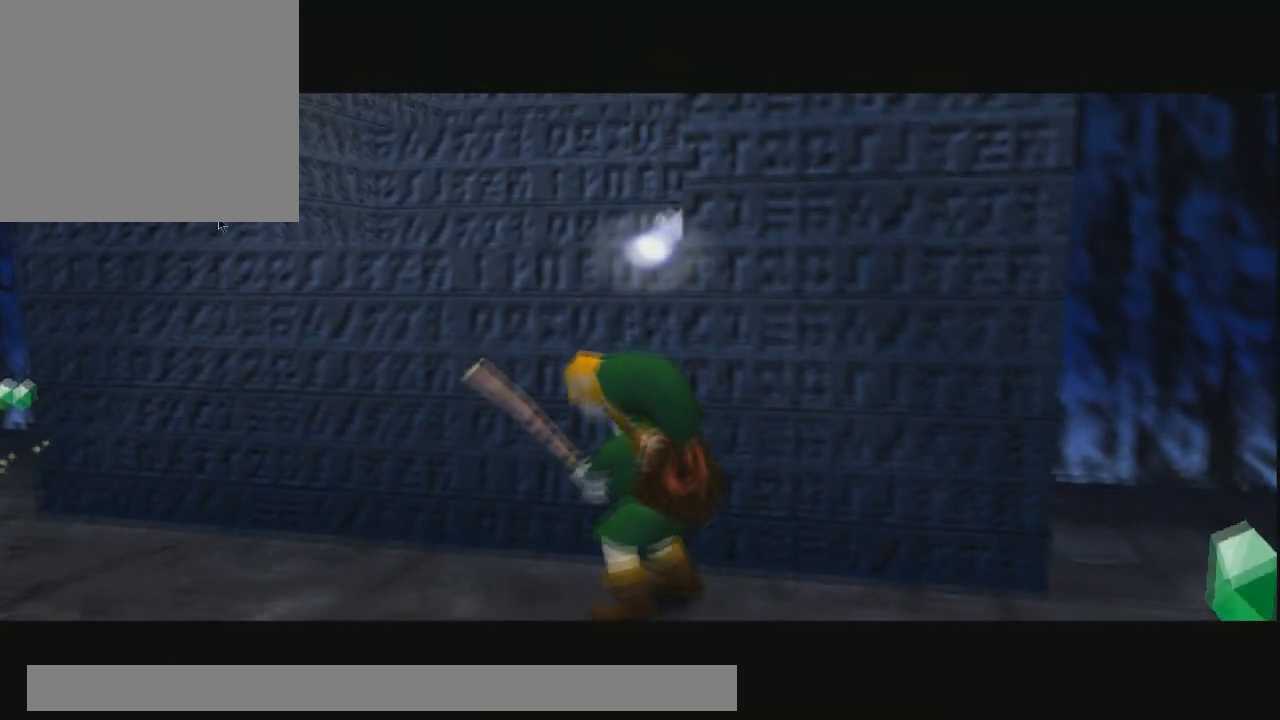
Gameplay with a controller (PlayStation layout); each line is a JSON object with the inputs held at the frame after it. "events" lists button and stick changes between this image and that frame as [ms after this image, input, new state], when the widget could be followed in between.
{"buttons": [], "left_stick": "center", "right_stick": "center", "events": [[67, "left_stick", "center"]]}
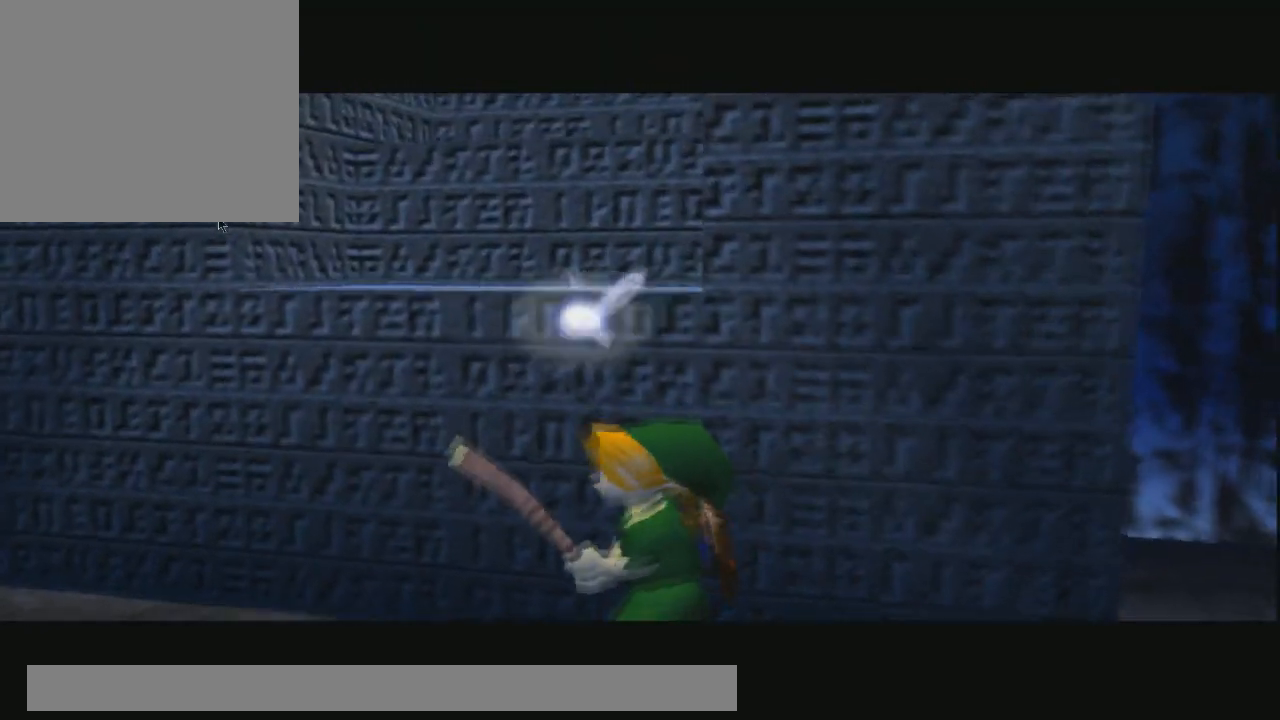
{"buttons": [], "left_stick": "center", "right_stick": "center", "events": []}
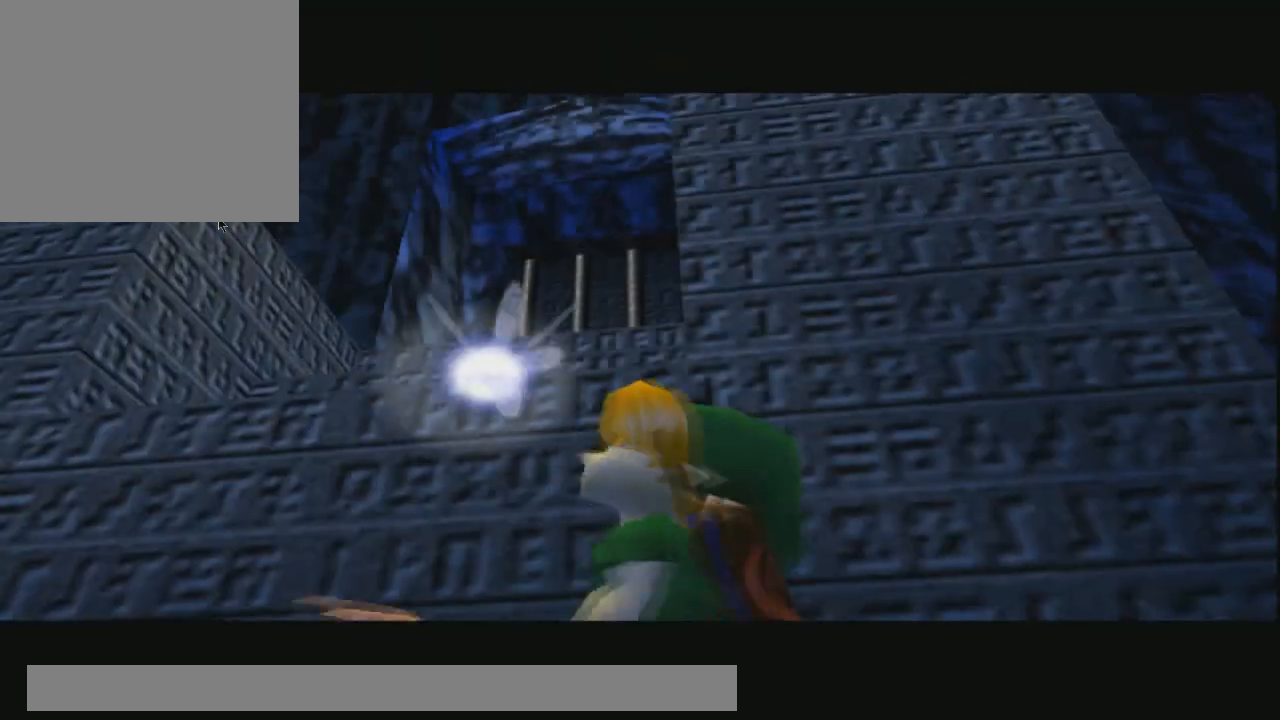
{"buttons": [], "left_stick": "center", "right_stick": "center", "events": []}
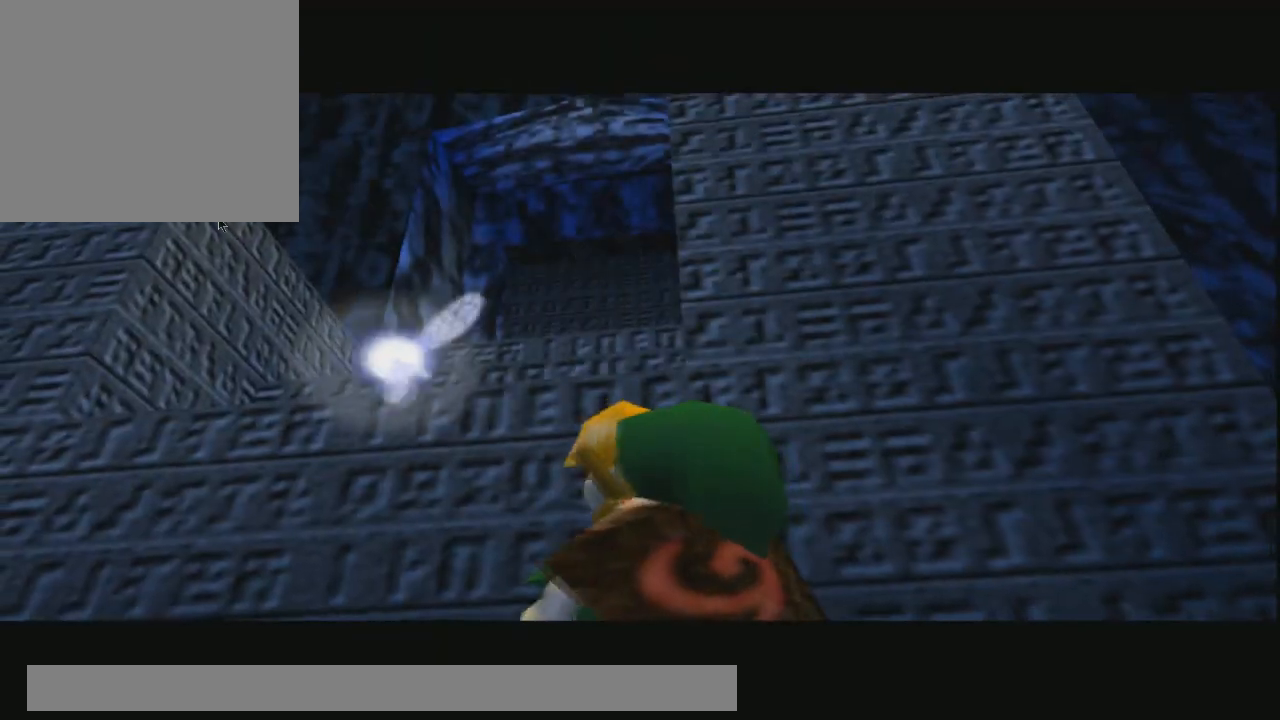
{"buttons": [], "left_stick": "center", "right_stick": "center", "events": []}
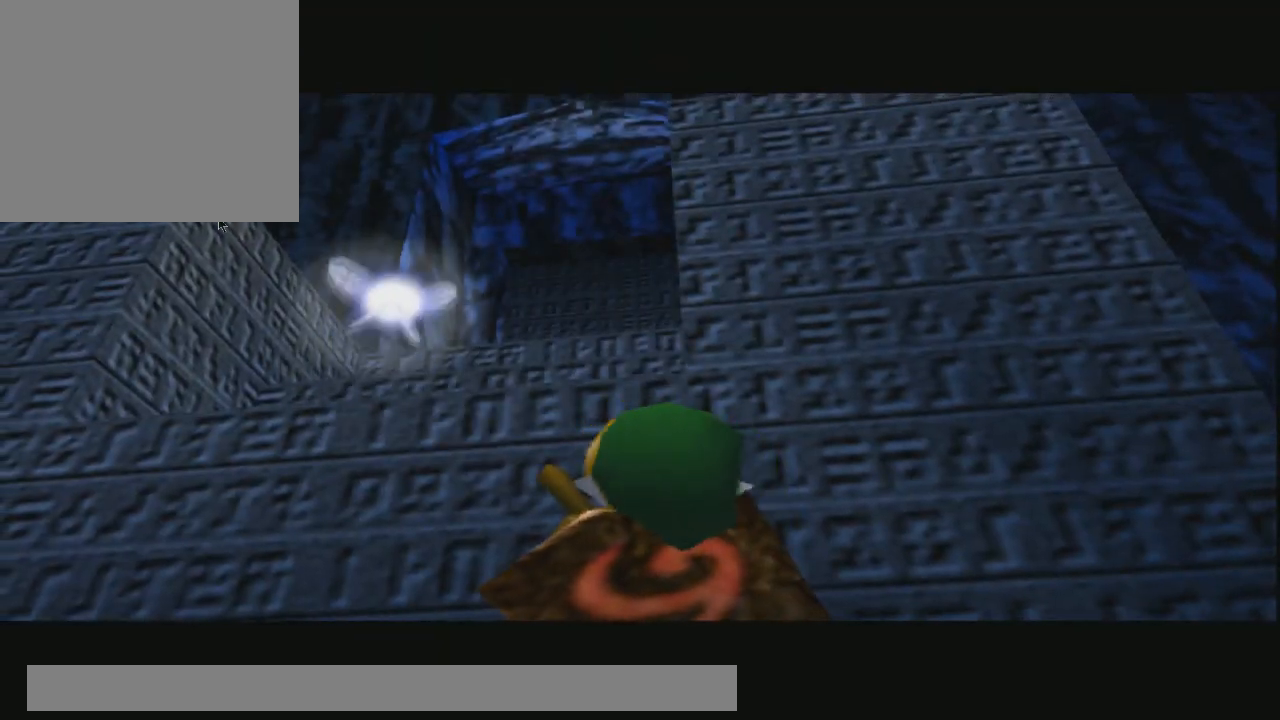
{"buttons": [], "left_stick": "up-left", "right_stick": "center", "events": [[401, "left_stick", "up-left"]]}
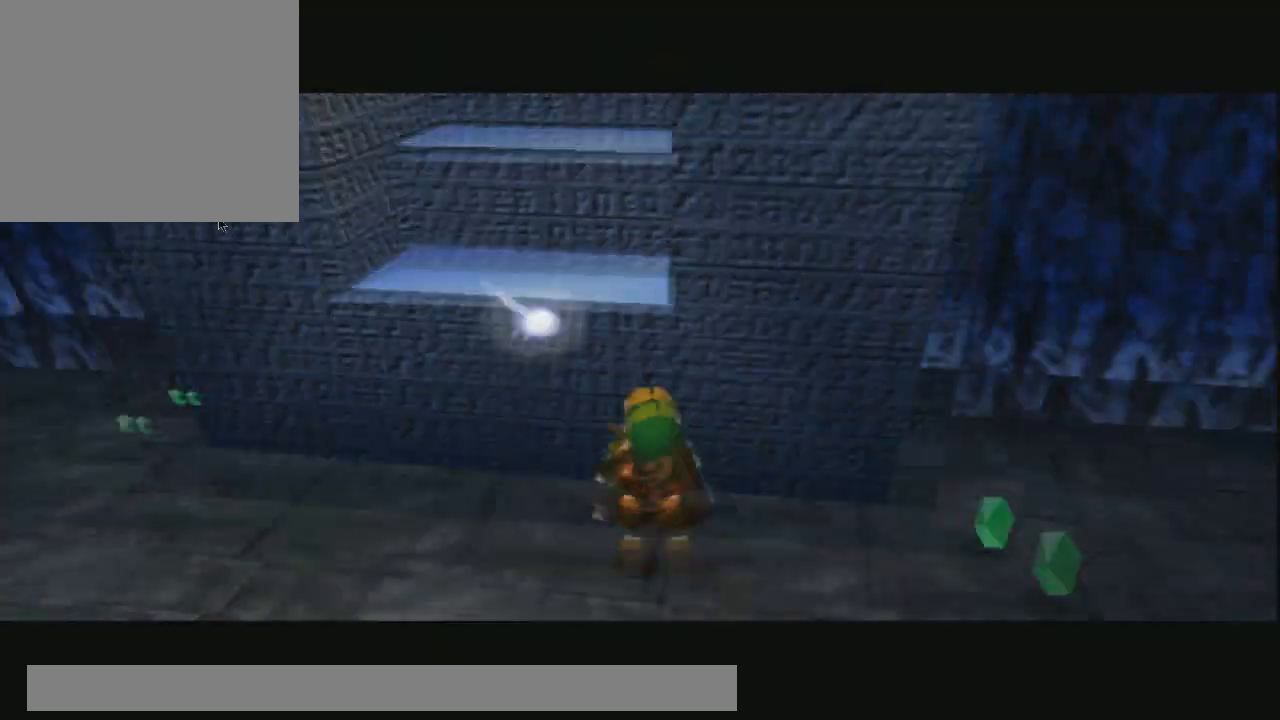
{"buttons": ["CROSS"], "left_stick": "up", "right_stick": "center", "events": [[167, "left_stick", "up"], [434, "CROSS", "down"]]}
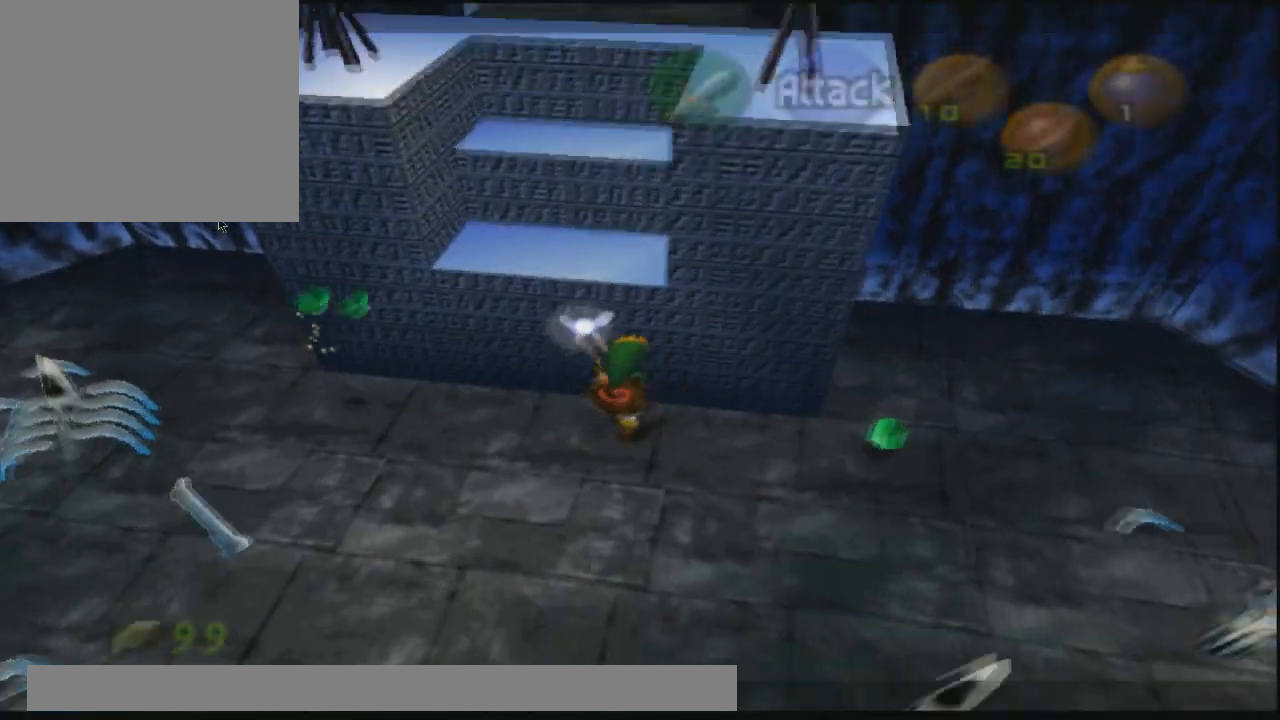
{"buttons": [], "left_stick": "up", "right_stick": "center", "events": [[100, "CROSS", "up"]]}
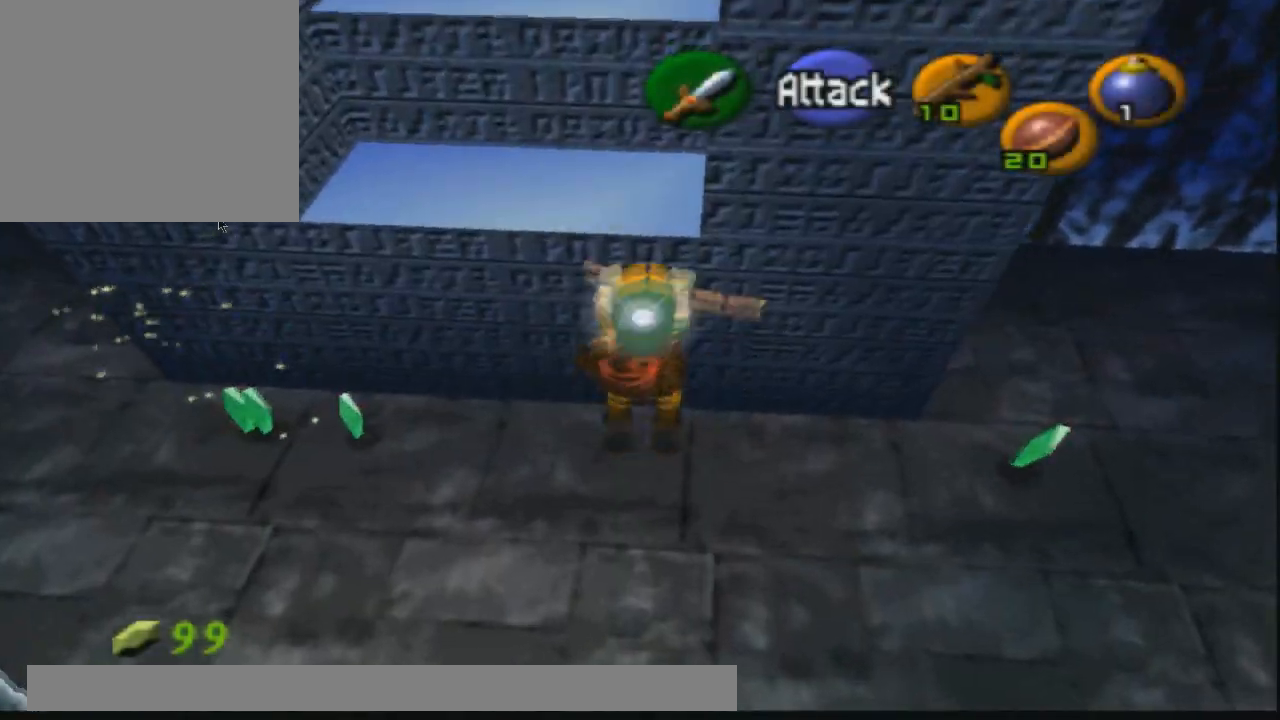
{"buttons": [], "left_stick": "up", "right_stick": "center", "events": []}
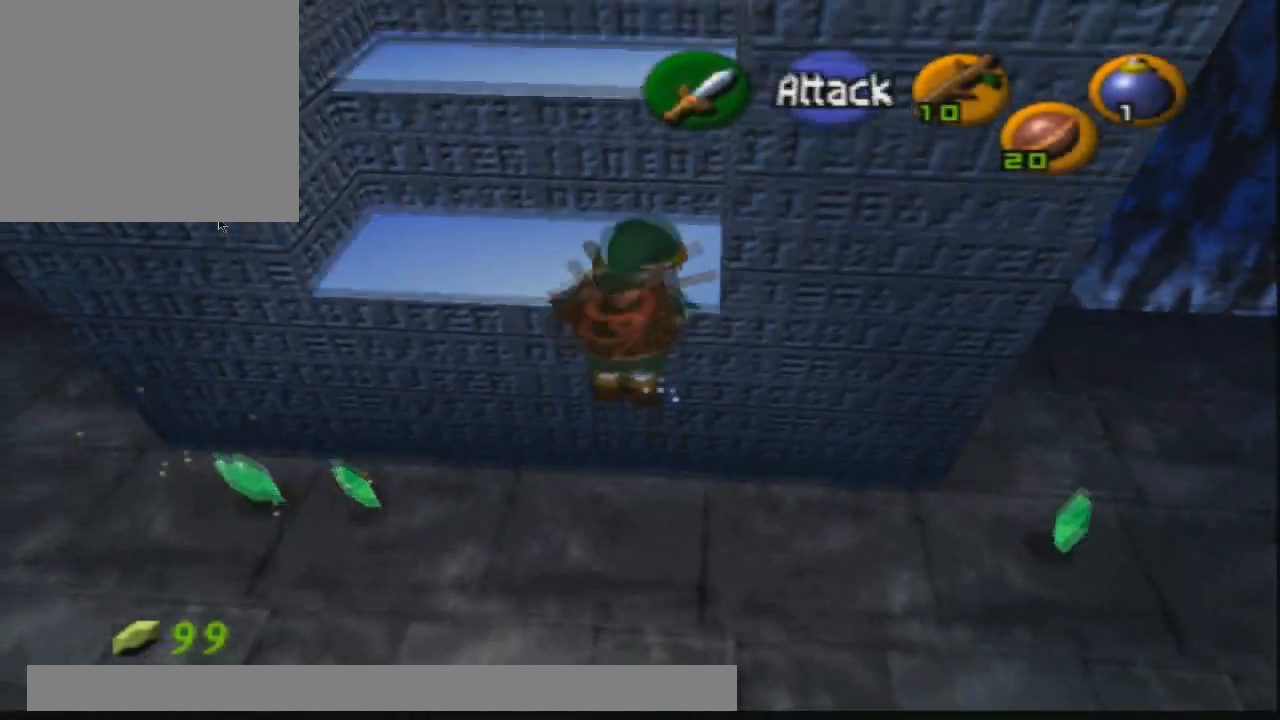
{"buttons": [], "left_stick": "up", "right_stick": "center", "events": []}
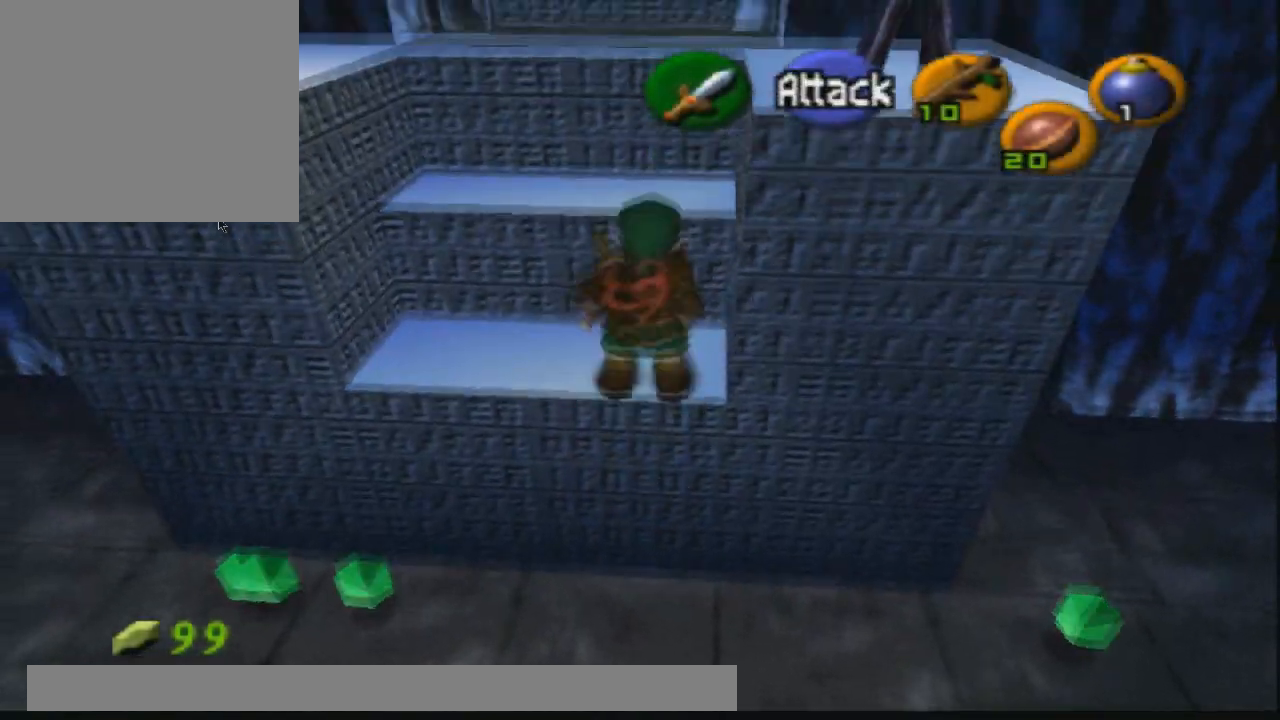
{"buttons": [], "left_stick": "up", "right_stick": "center", "events": []}
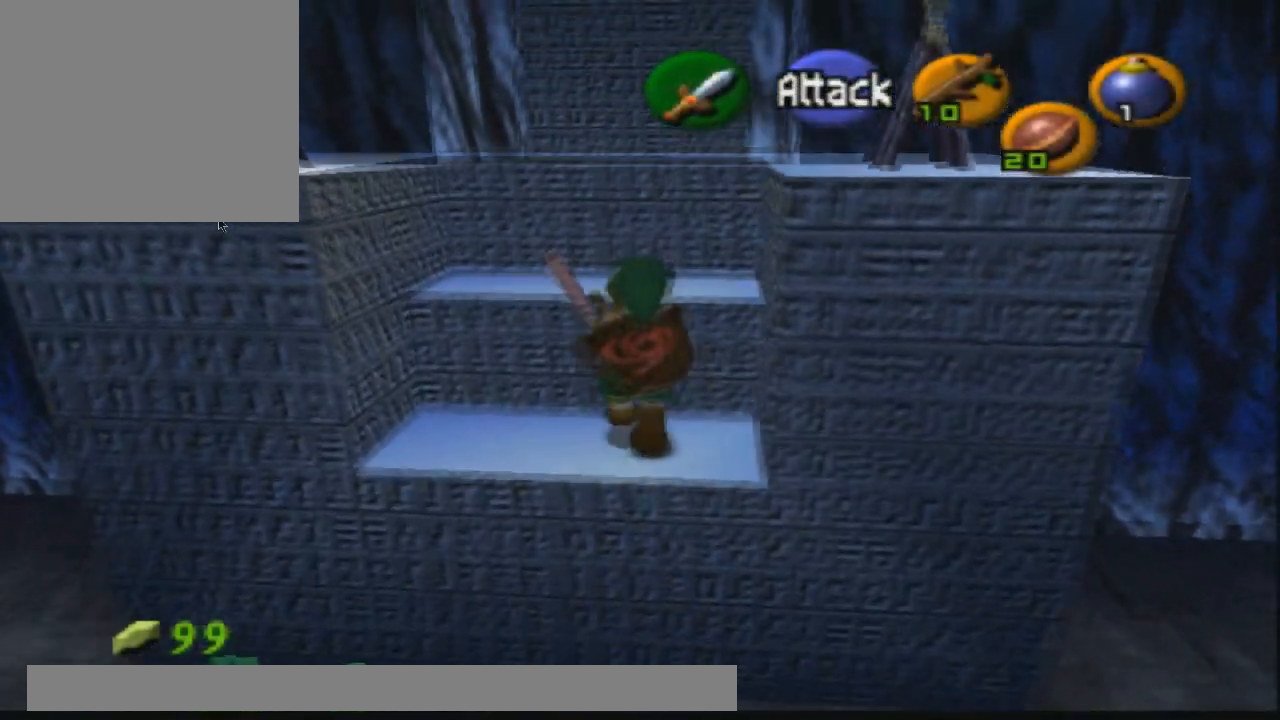
{"buttons": [], "left_stick": "up", "right_stick": "center", "events": []}
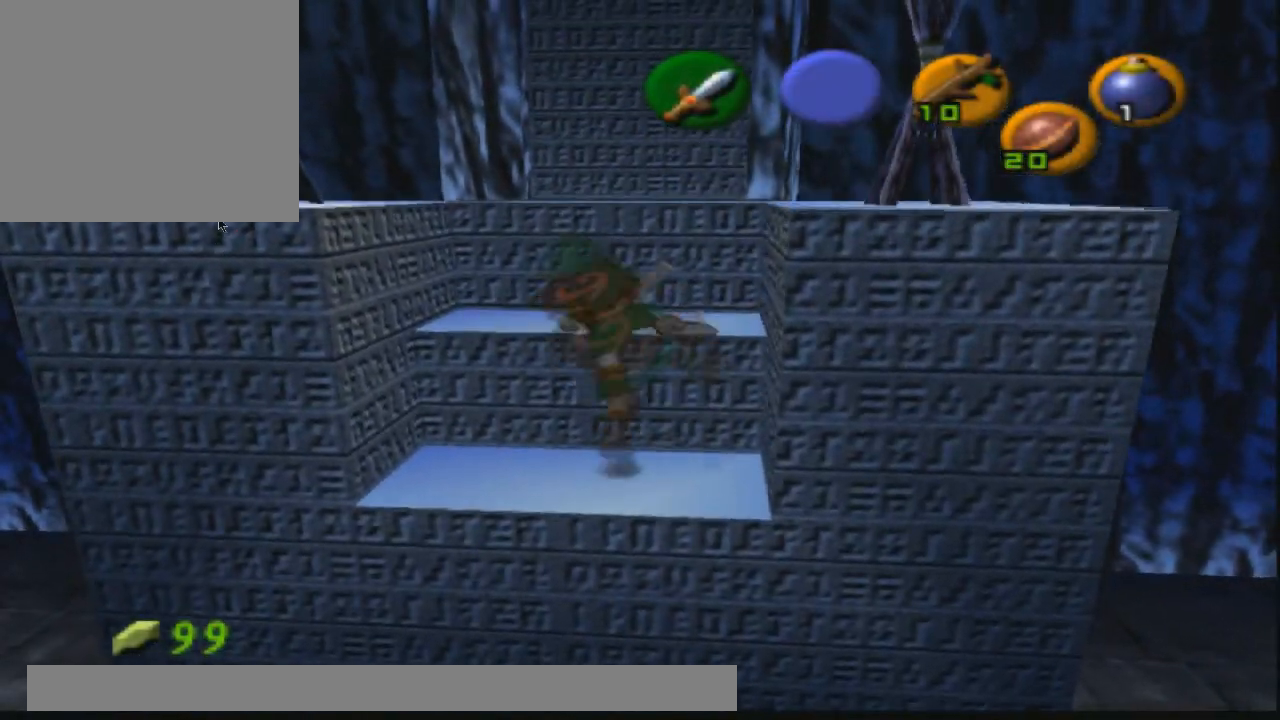
{"buttons": [], "left_stick": "up", "right_stick": "center", "events": []}
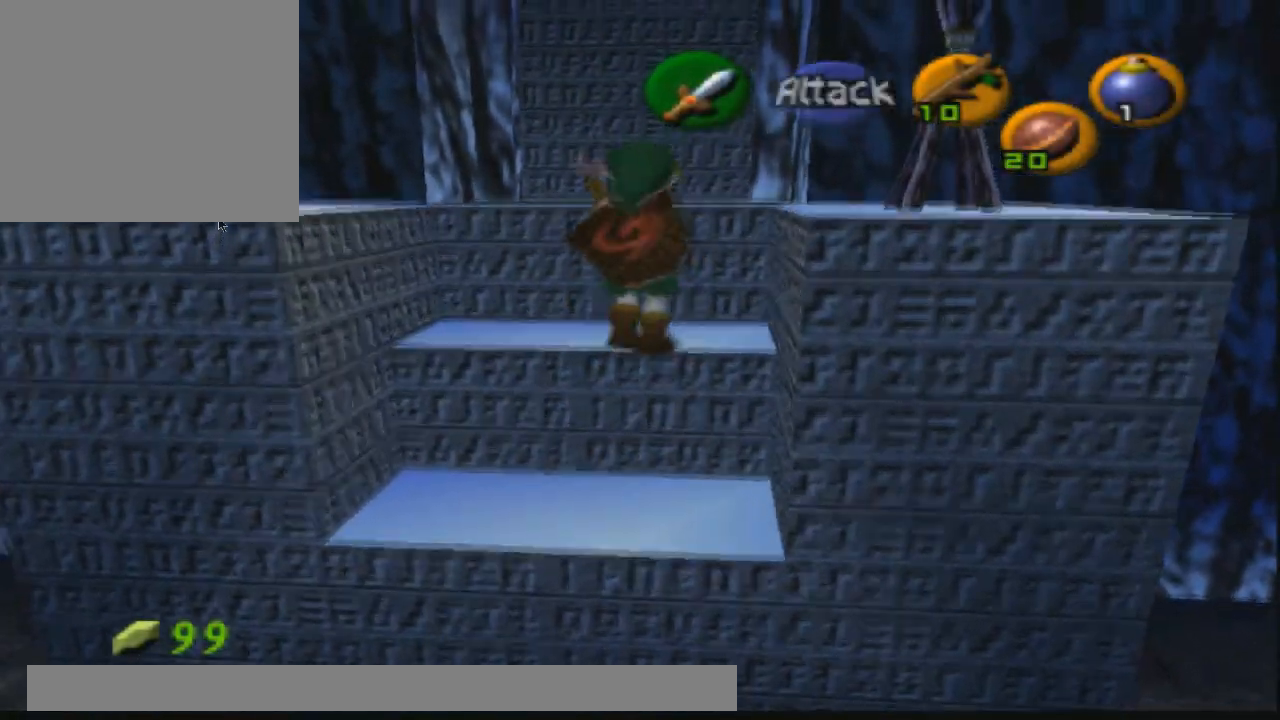
{"buttons": [], "left_stick": "up", "right_stick": "center", "events": []}
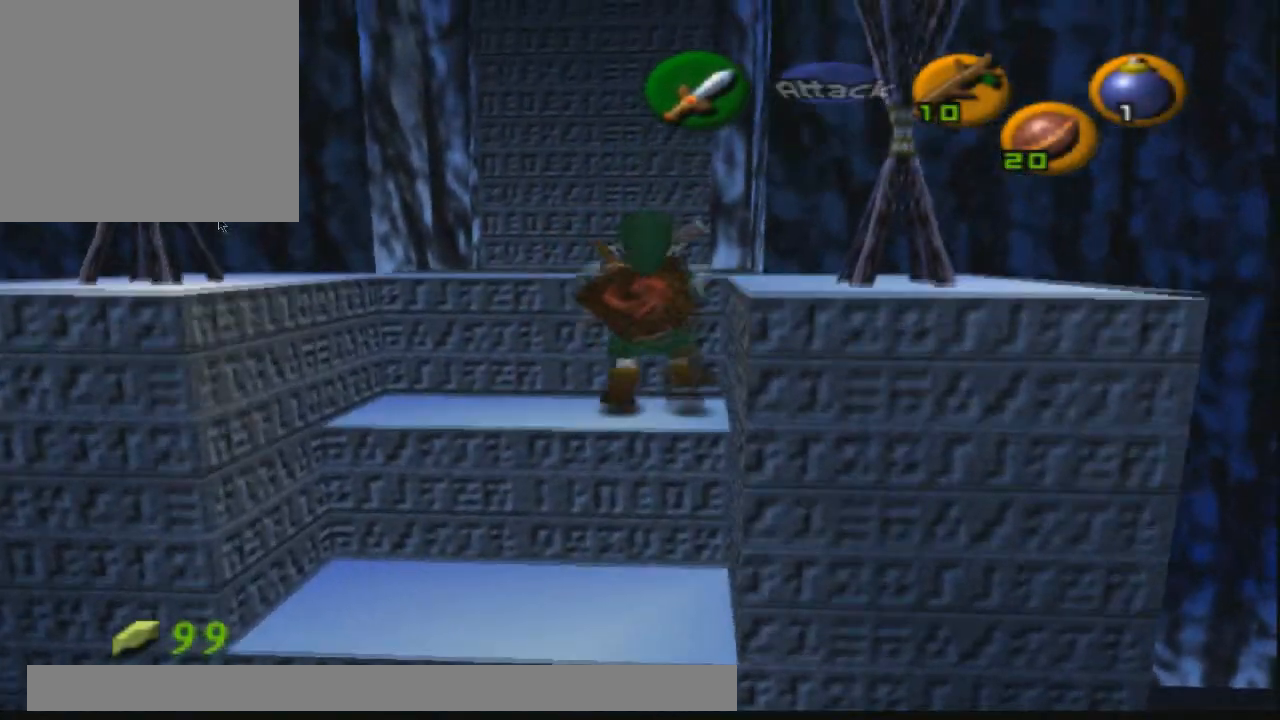
{"buttons": [], "left_stick": "up", "right_stick": "center", "events": []}
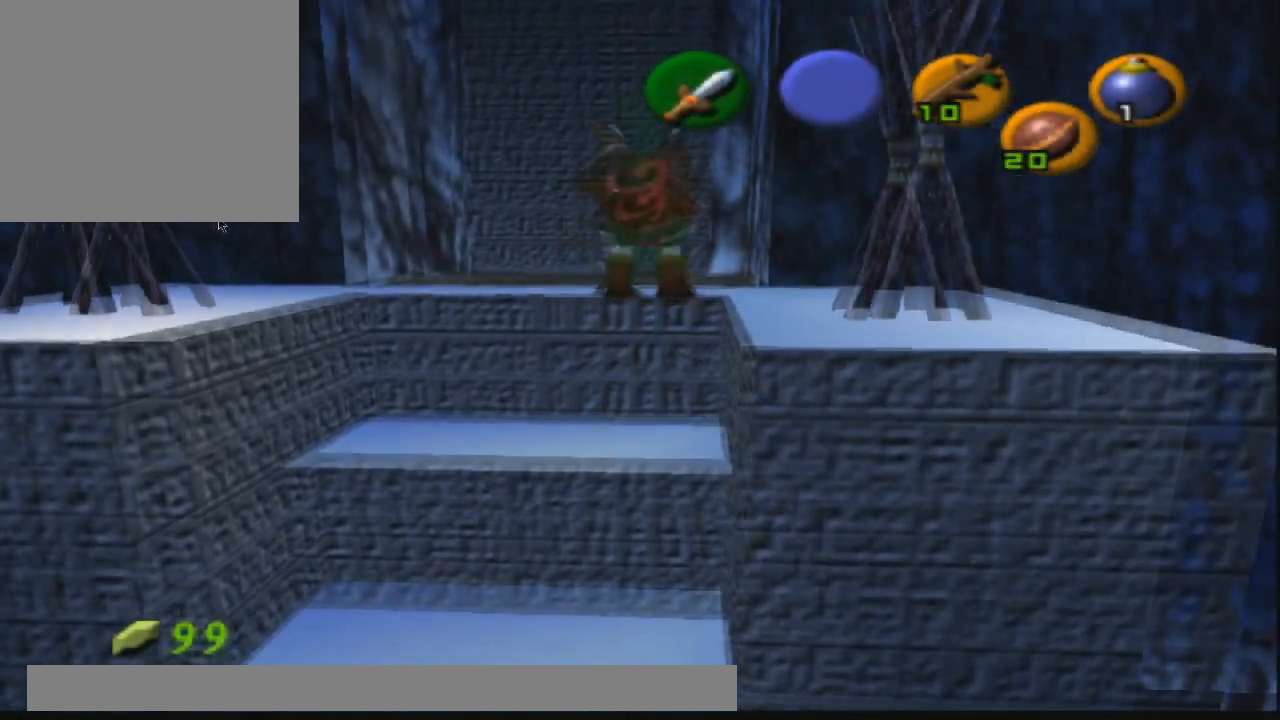
{"buttons": ["CROSS"], "left_stick": "center", "right_stick": "center", "events": [[401, "CROSS", "down"], [434, "left_stick", "center"]]}
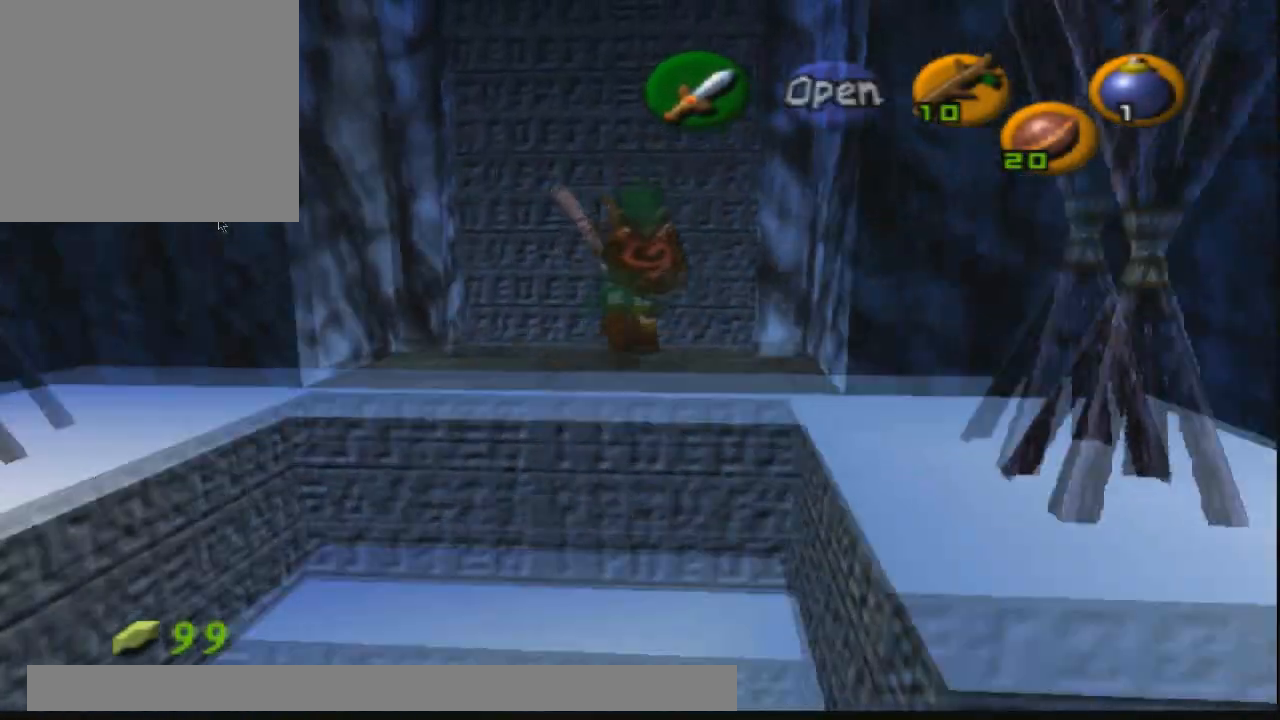
{"buttons": [], "left_stick": "center", "right_stick": "center", "events": [[33, "CROSS", "up"]]}
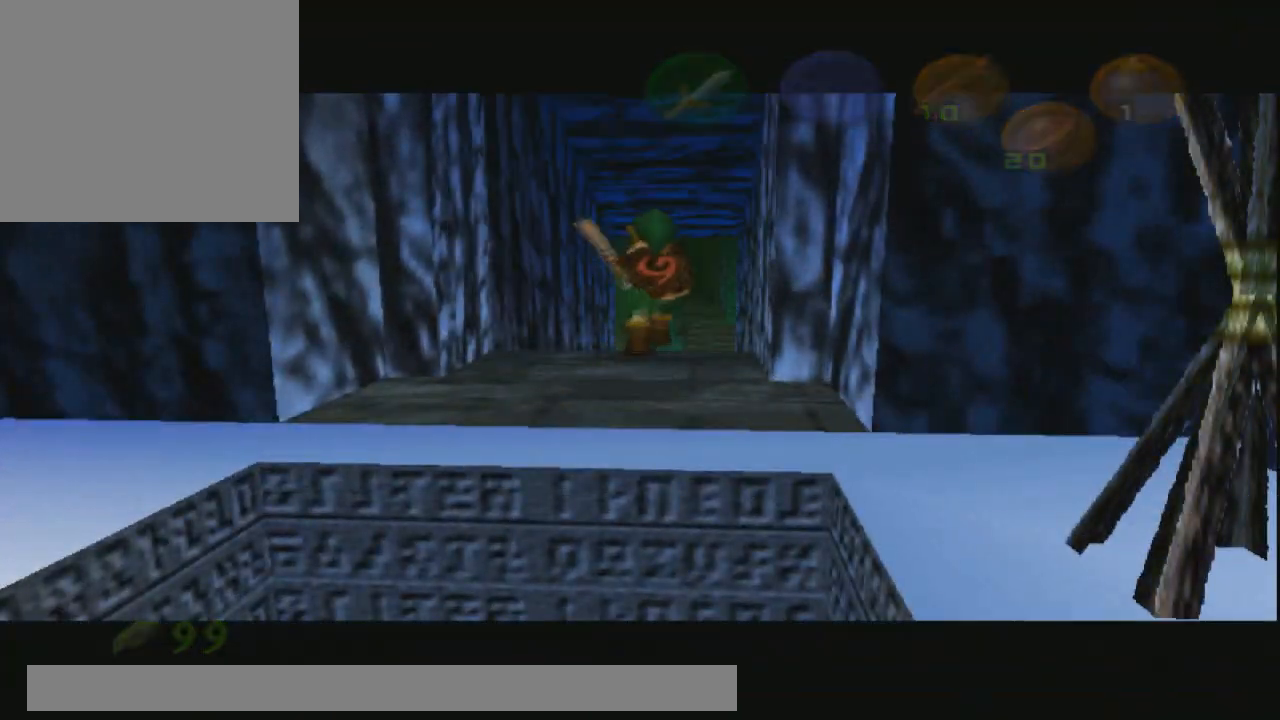
{"buttons": [], "left_stick": "center", "right_stick": "center", "events": []}
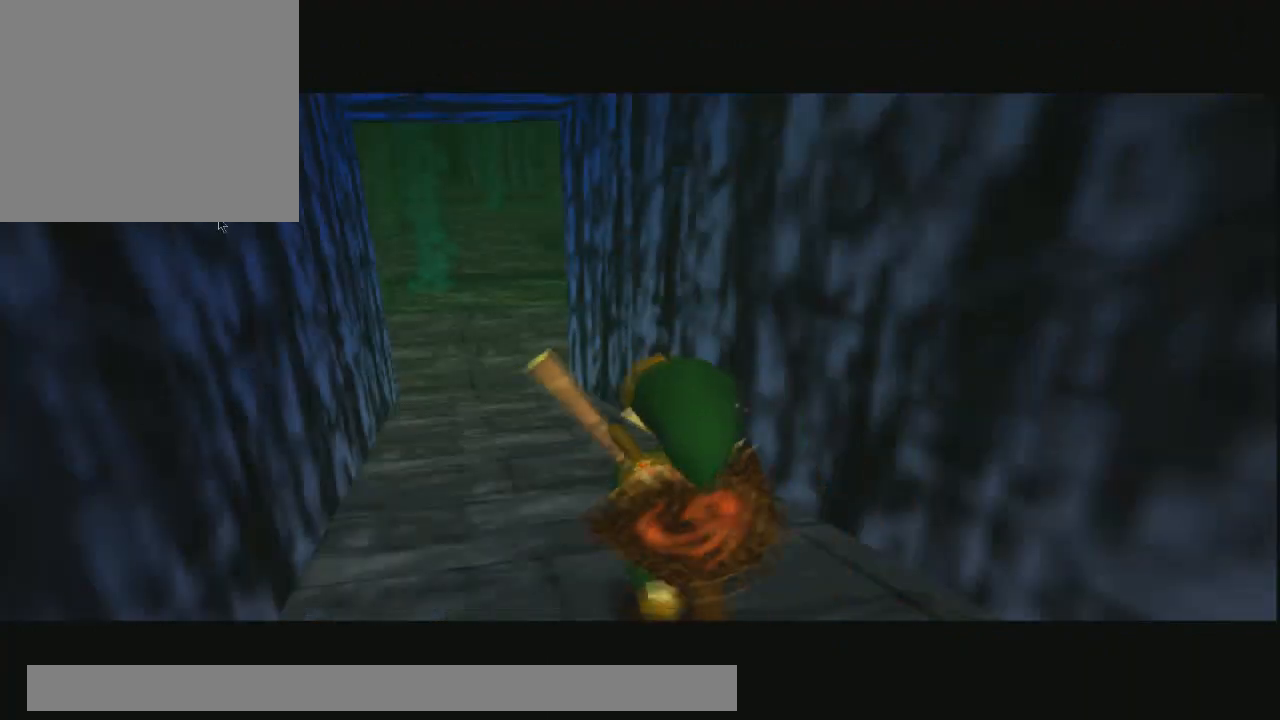
{"buttons": [], "left_stick": "center", "right_stick": "center", "events": [[367, "left_stick", "right"], [500, "left_stick", "center"]]}
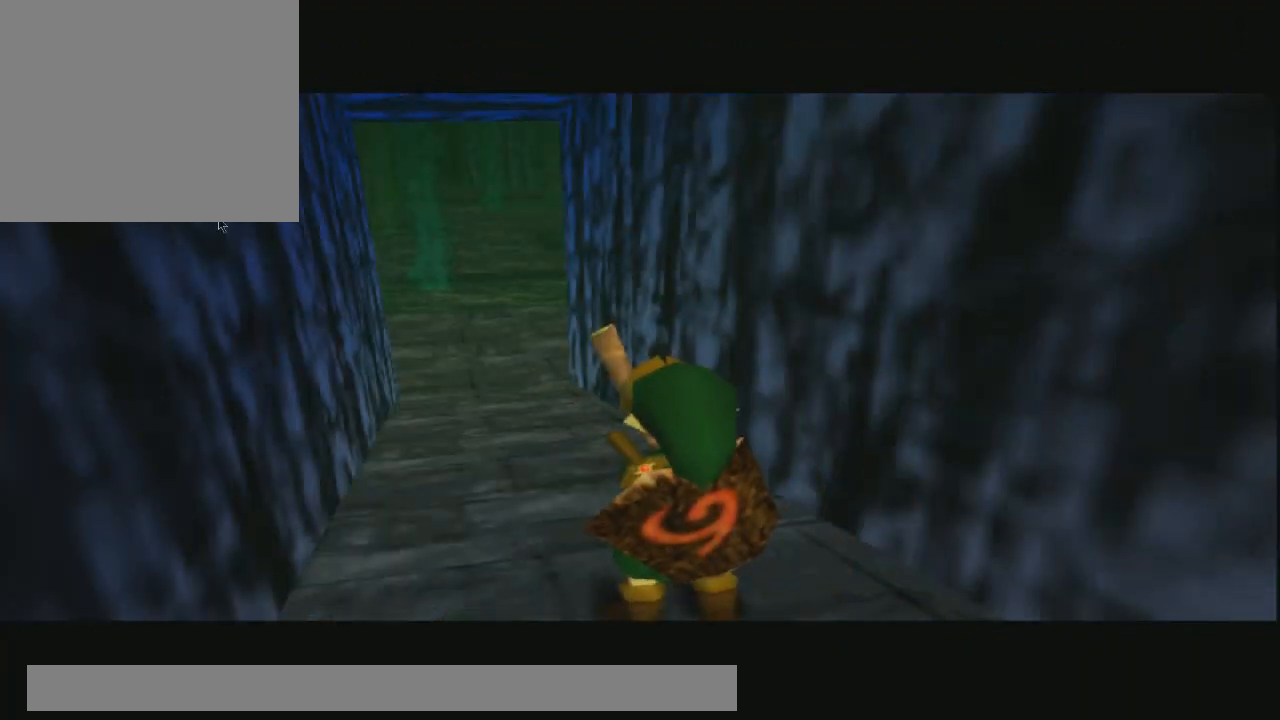
{"buttons": [], "left_stick": "center", "right_stick": "center", "events": [[100, "SQUARE", "down"], [201, "SQUARE", "up"]]}
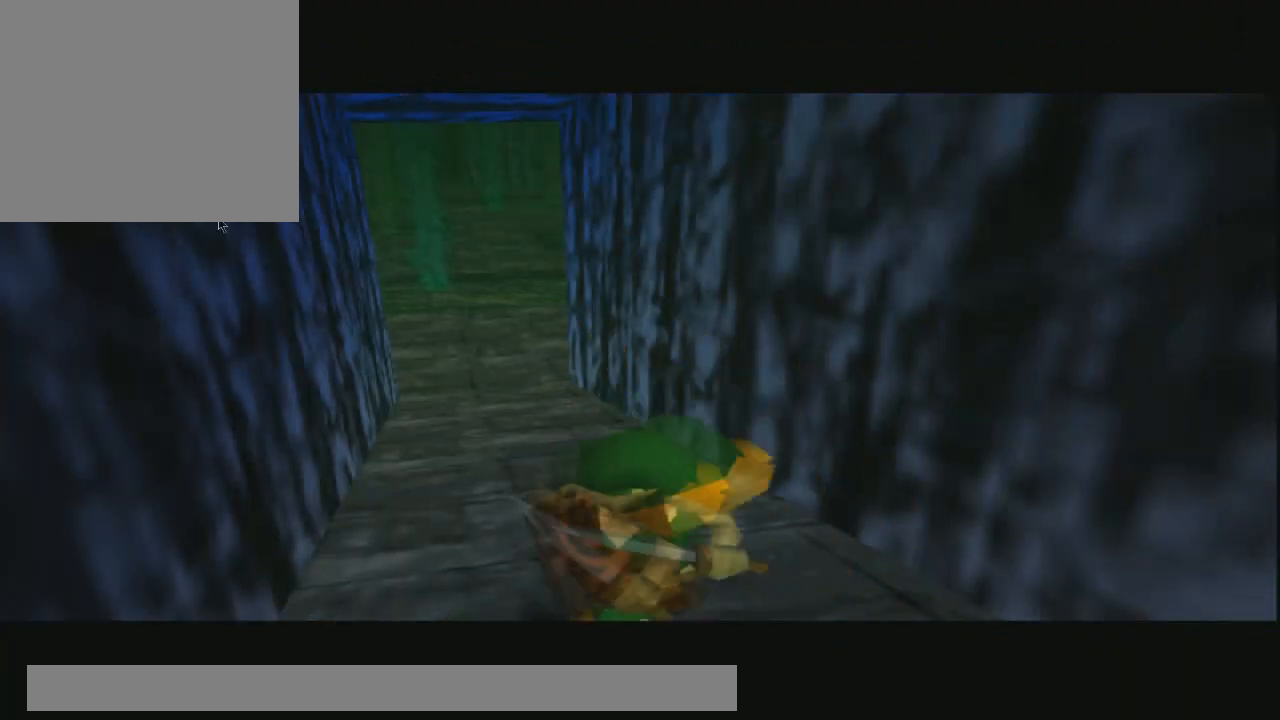
{"buttons": [], "left_stick": "center", "right_stick": "center", "events": []}
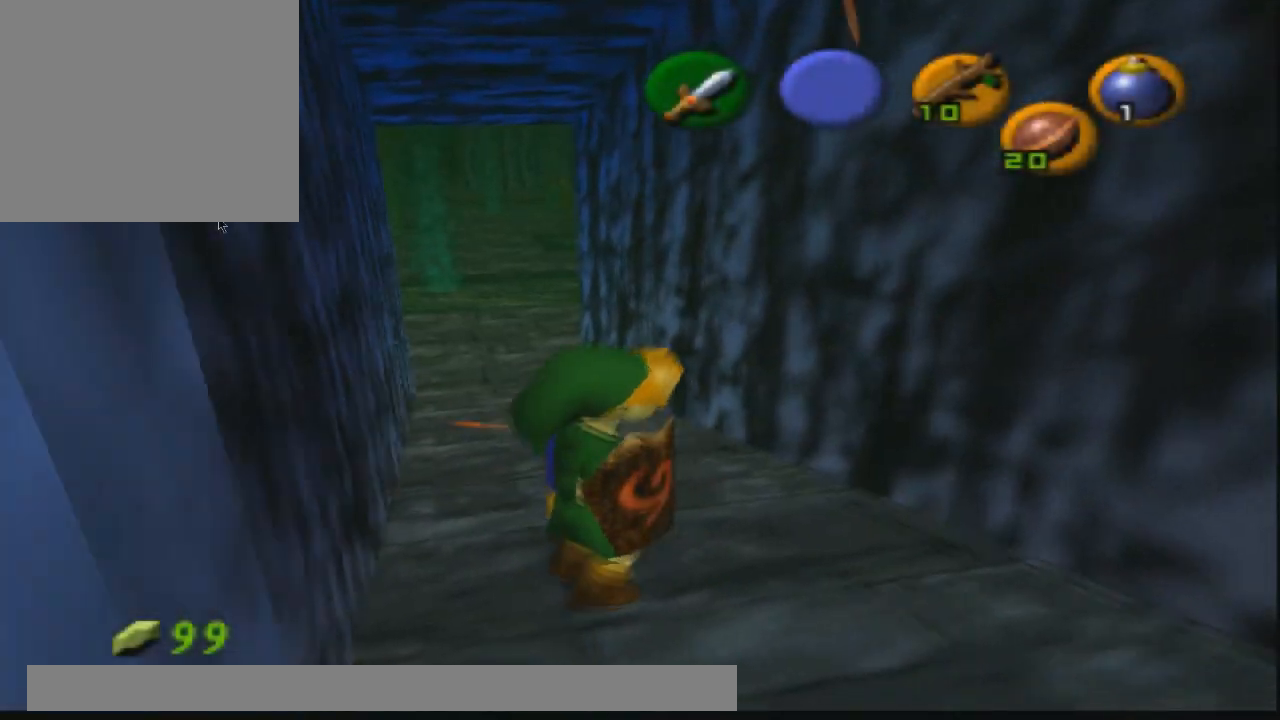
{"buttons": [], "left_stick": "up-right", "right_stick": "center", "events": [[100, "left_stick", "up-right"]]}
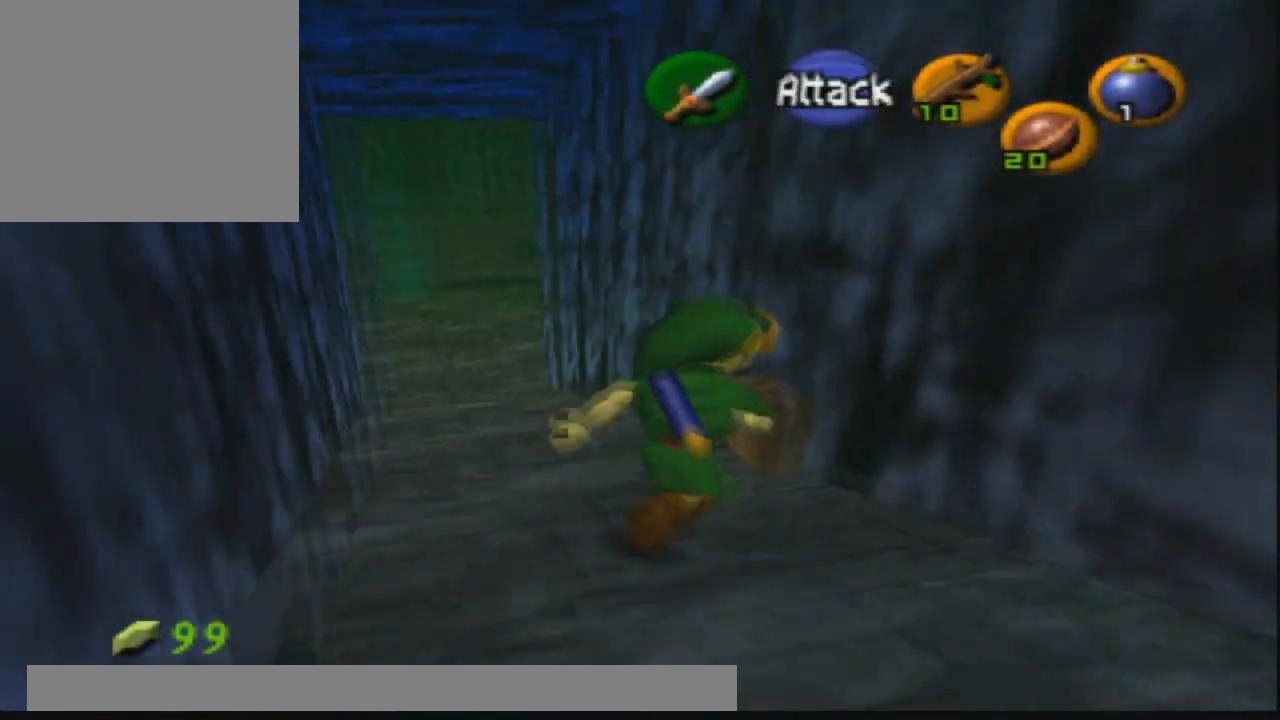
{"buttons": ["R2"], "left_stick": "center", "right_stick": "center", "events": [[200, "R2", "down"], [200, "left_stick", "center"]]}
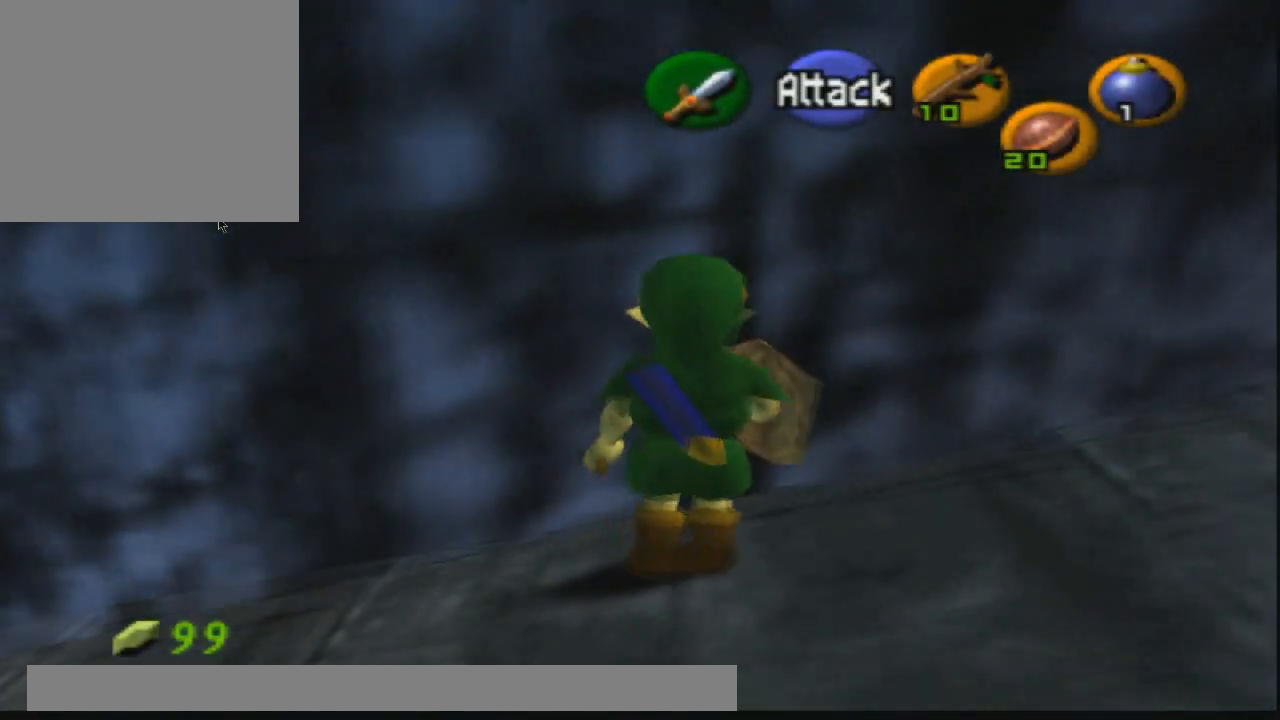
{"buttons": ["CROSS", "R2"], "left_stick": "left", "right_stick": "center", "events": [[334, "left_stick", "left"], [367, "CROSS", "down"]]}
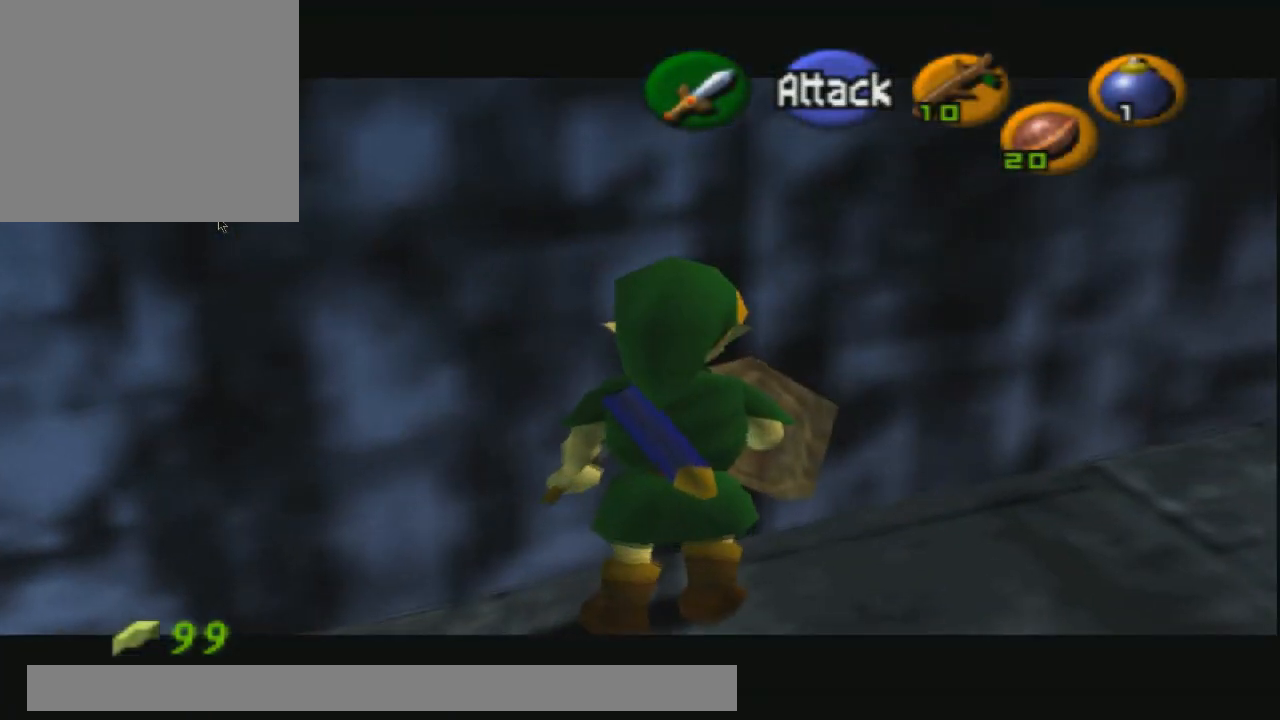
{"buttons": ["CROSS", "R2"], "left_stick": "left", "right_stick": "center", "events": [[33, "CROSS", "up"], [200, "CROSS", "down"], [333, "CROSS", "up"], [400, "CROSS", "down"]]}
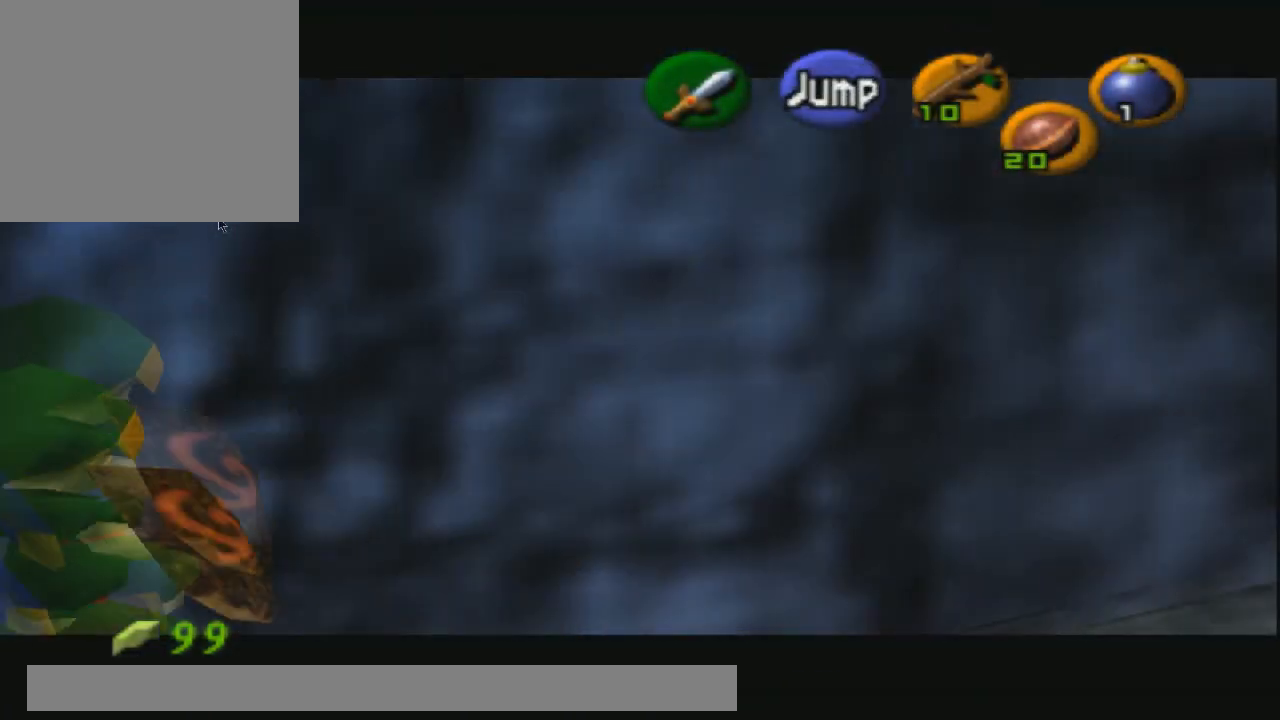
{"buttons": ["CROSS", "R2"], "left_stick": "left", "right_stick": "center", "events": [[34, "CROSS", "up"], [67, "CROSS", "down"], [201, "CROSS", "up"], [267, "CROSS", "down"], [401, "CROSS", "up"], [434, "CROSS", "down"]]}
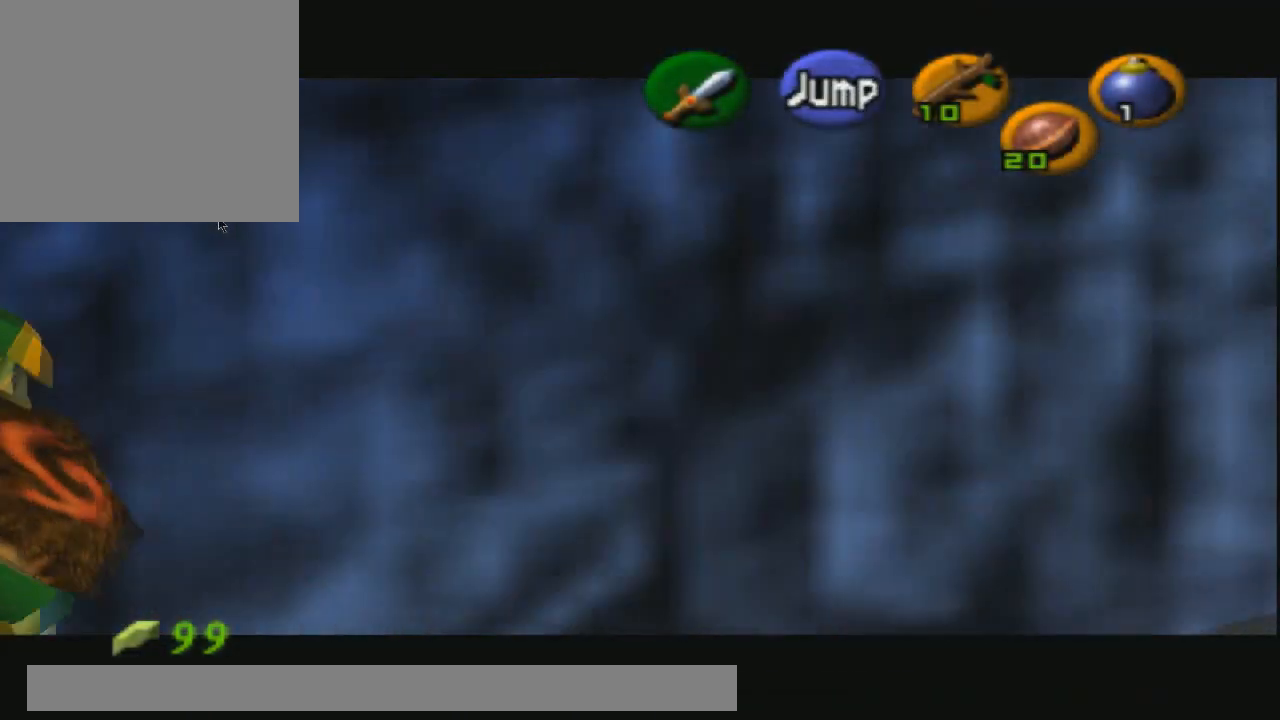
{"buttons": ["CROSS", "R2"], "left_stick": "left", "right_stick": "center", "events": [[67, "CROSS", "up"], [100, "CROSS", "down"], [267, "CROSS", "up"], [300, "CROSS", "down"], [434, "CROSS", "up"], [467, "CROSS", "down"]]}
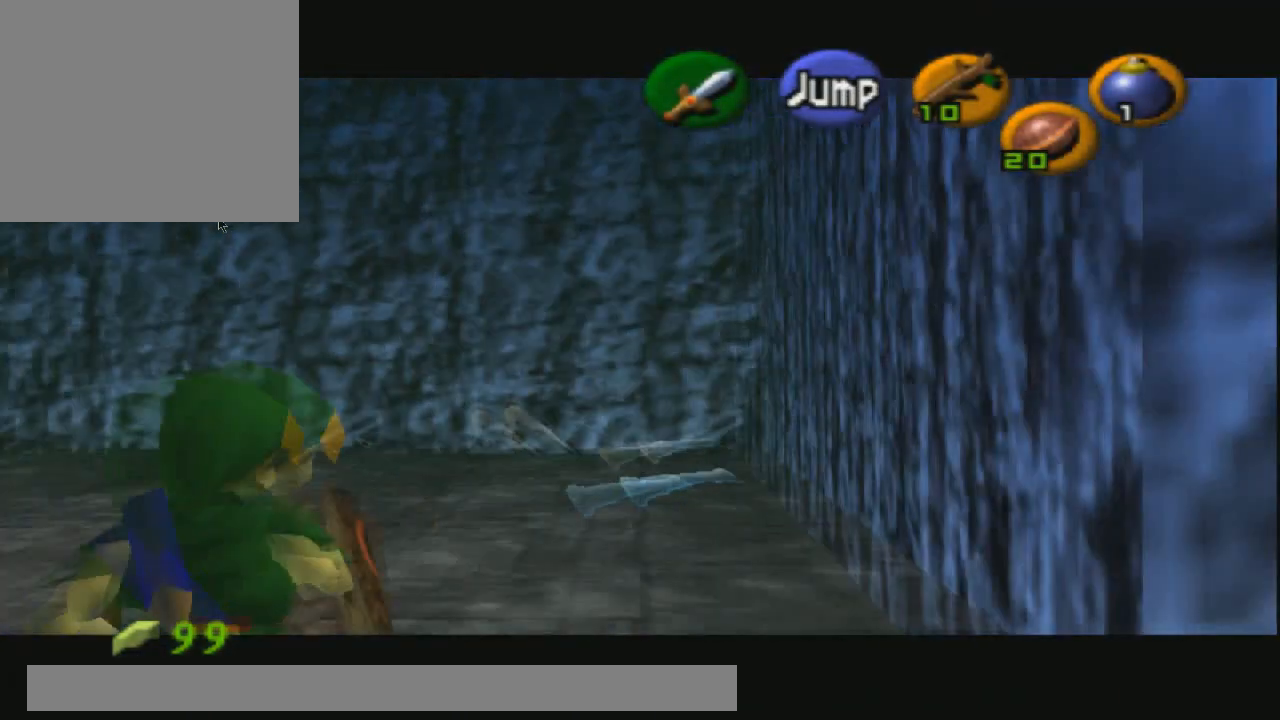
{"buttons": ["CROSS", "R2"], "left_stick": "left", "right_stick": "center", "events": [[100, "CROSS", "up"], [167, "CROSS", "down"], [301, "CROSS", "up"], [334, "CROSS", "down"], [467, "CROSS", "up"], [501, "CROSS", "down"]]}
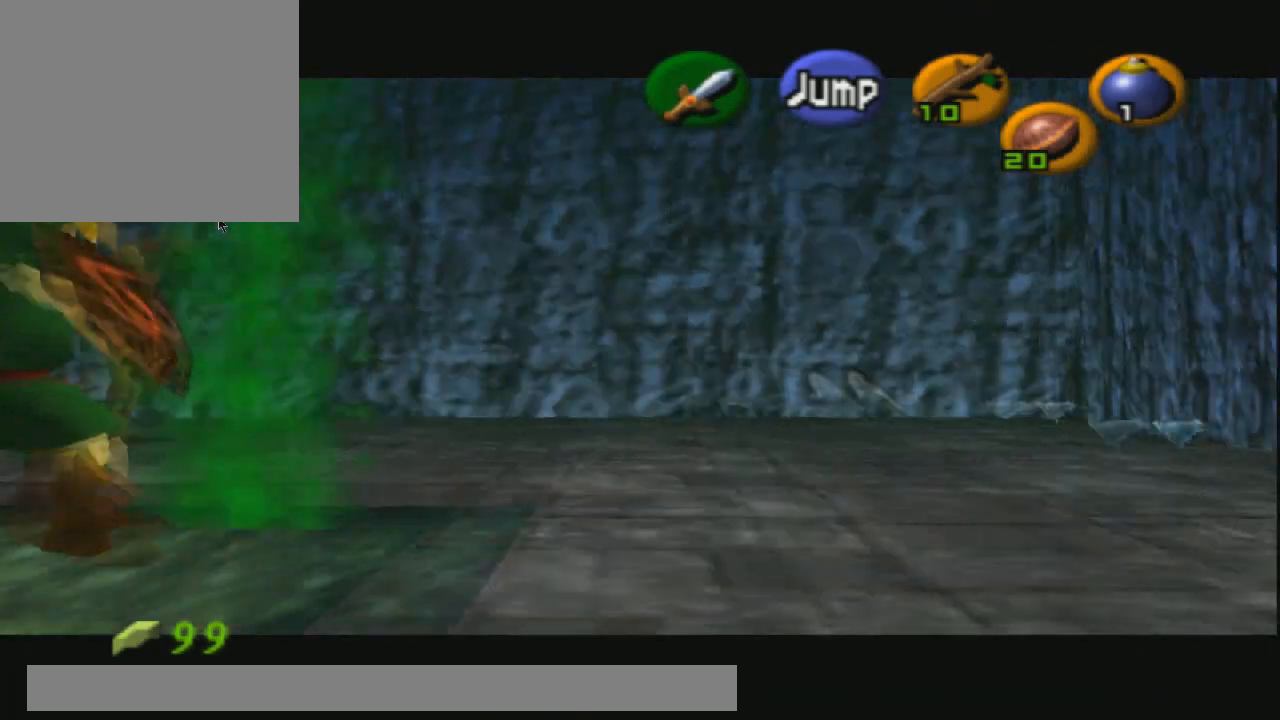
{"buttons": ["CROSS", "R2"], "left_stick": "left", "right_stick": "center", "events": [[133, "CROSS", "up"], [167, "CROSS", "down"], [267, "CROSS", "up"], [333, "CROSS", "down"], [467, "CROSS", "up"], [500, "CROSS", "down"]]}
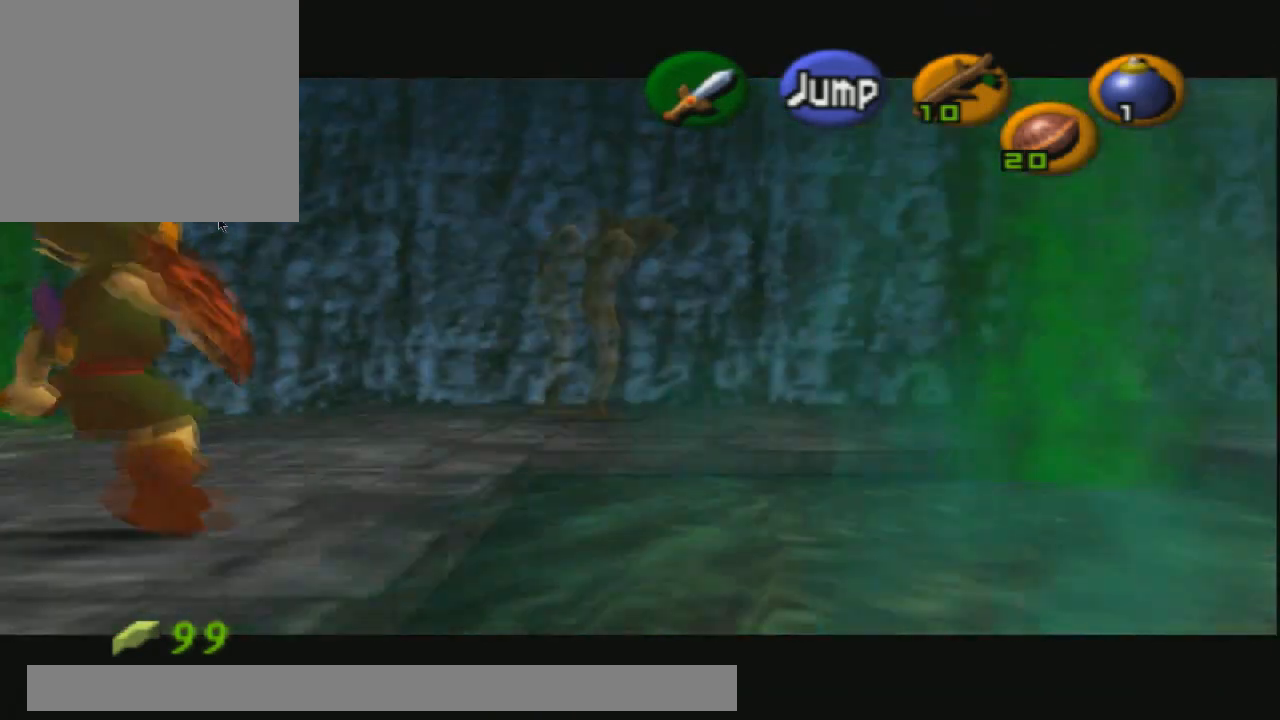
{"buttons": ["R2"], "left_stick": "left", "right_stick": "center", "events": [[134, "CROSS", "up"], [167, "CROSS", "down"], [267, "CROSS", "up"], [367, "CROSS", "down"], [401, "CROSS", "up"]]}
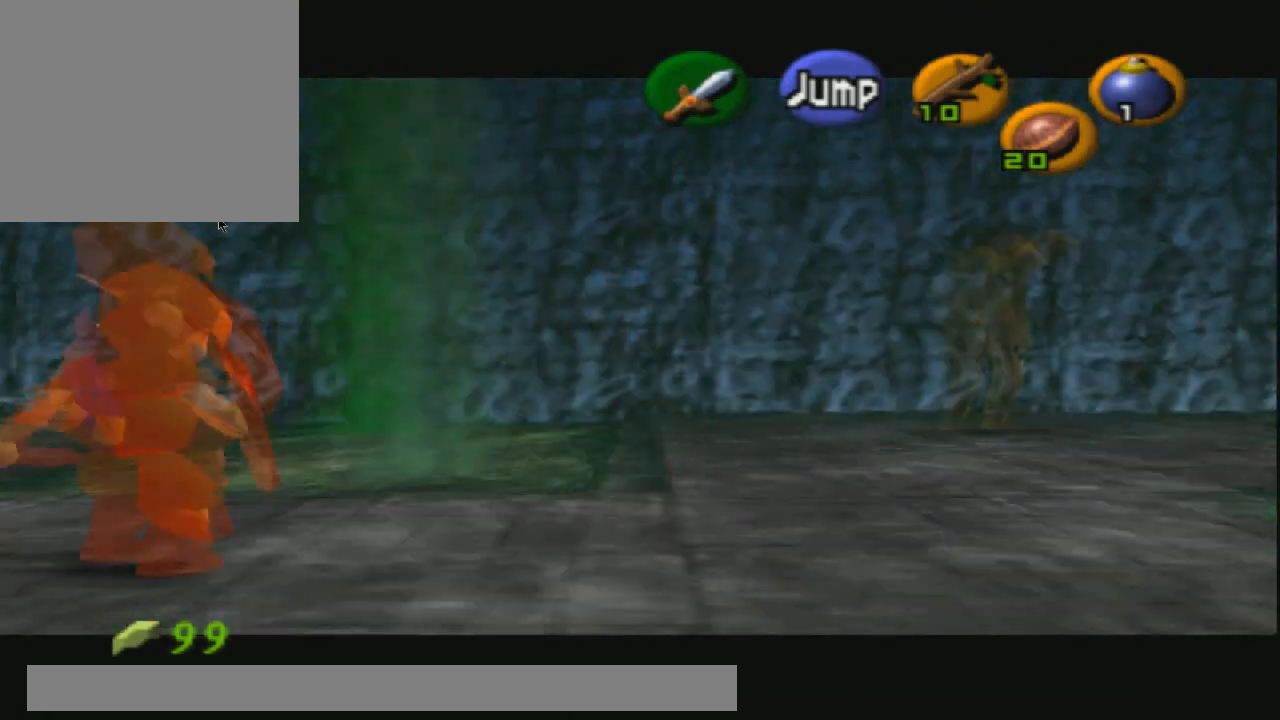
{"buttons": ["CROSS", "R2"], "left_stick": "left", "right_stick": "center", "events": [[100, "CROSS", "down"], [233, "CROSS", "up"], [434, "CROSS", "down"]]}
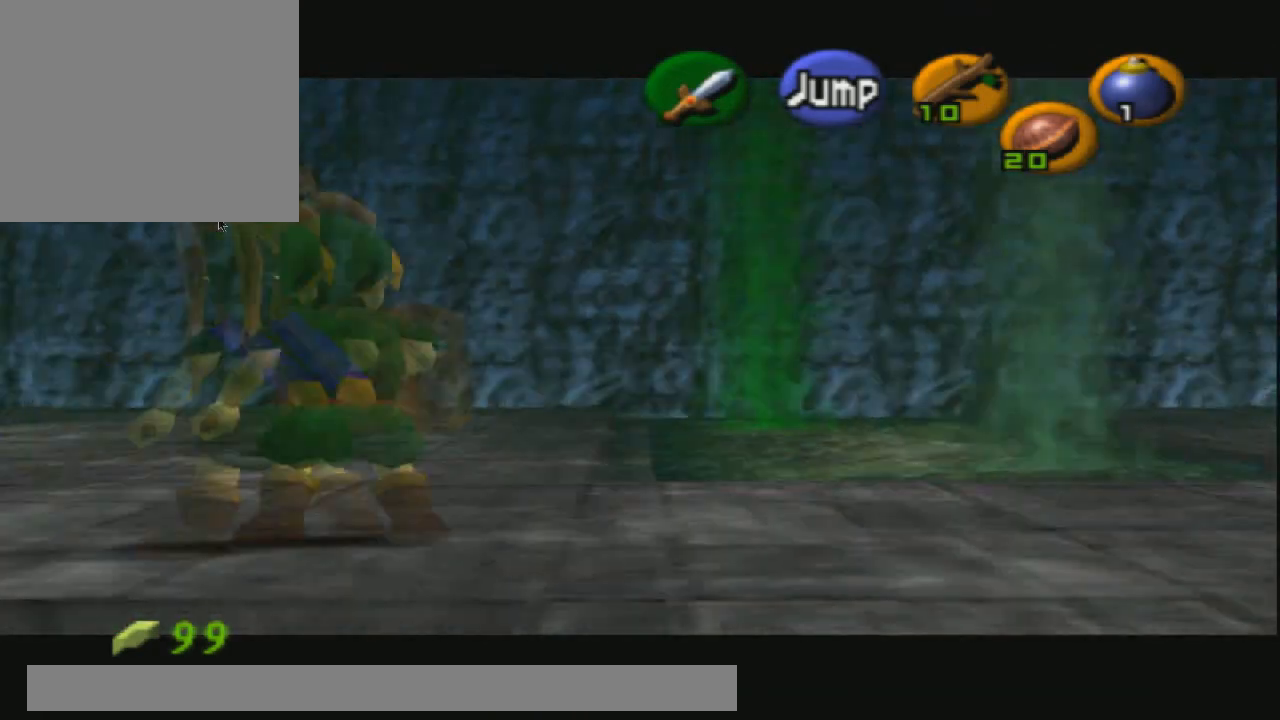
{"buttons": ["R2"], "left_stick": "left", "right_stick": "center", "events": [[67, "CROSS", "up"], [267, "CROSS", "down"], [401, "CROSS", "up"]]}